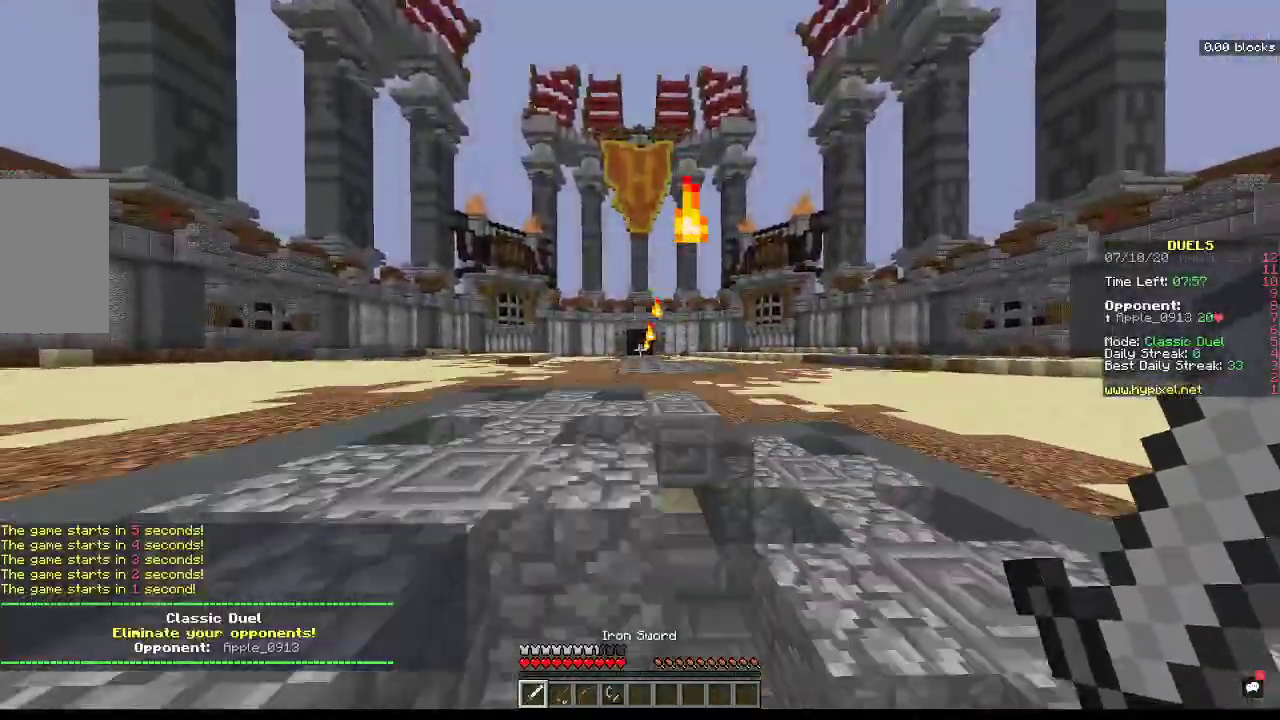
Gameplay with keyboard and mouse; each line is a JSON object with the keys and mouse buttons held at the frame after it. "events" lists presses ("down") and releases ("up") of "a", "d", "s", "space", "w", "mouse_left" and "mouse_right" between this image and that frame as [ms after this image, input, new state], when the widget could be followed in between. "mouse_left", "mouse_right" = the "left", "right" buttons of the "mouse" list. No other keys are recorded. Fast repeated clicks can show as one long hold. Mouse movement is not recorded.
{"keys": ["space", "w"], "mouse": [], "events": []}
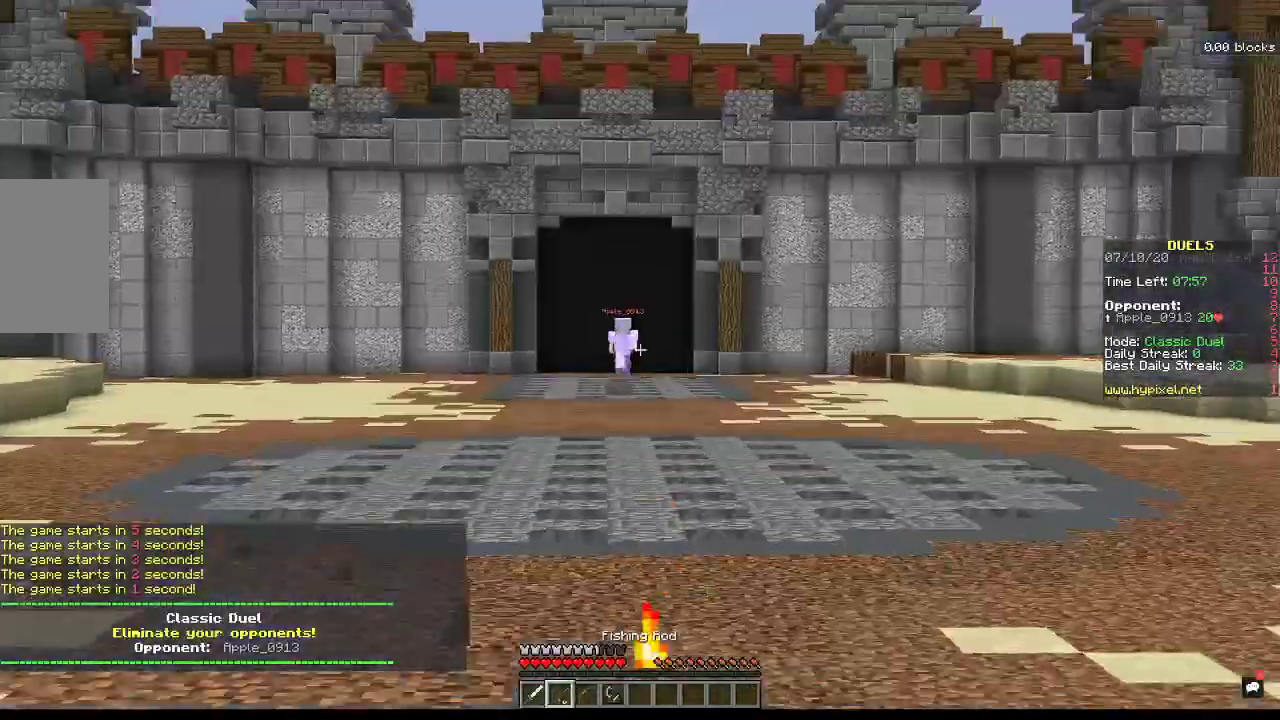
{"keys": ["space", "w"], "mouse": [], "events": []}
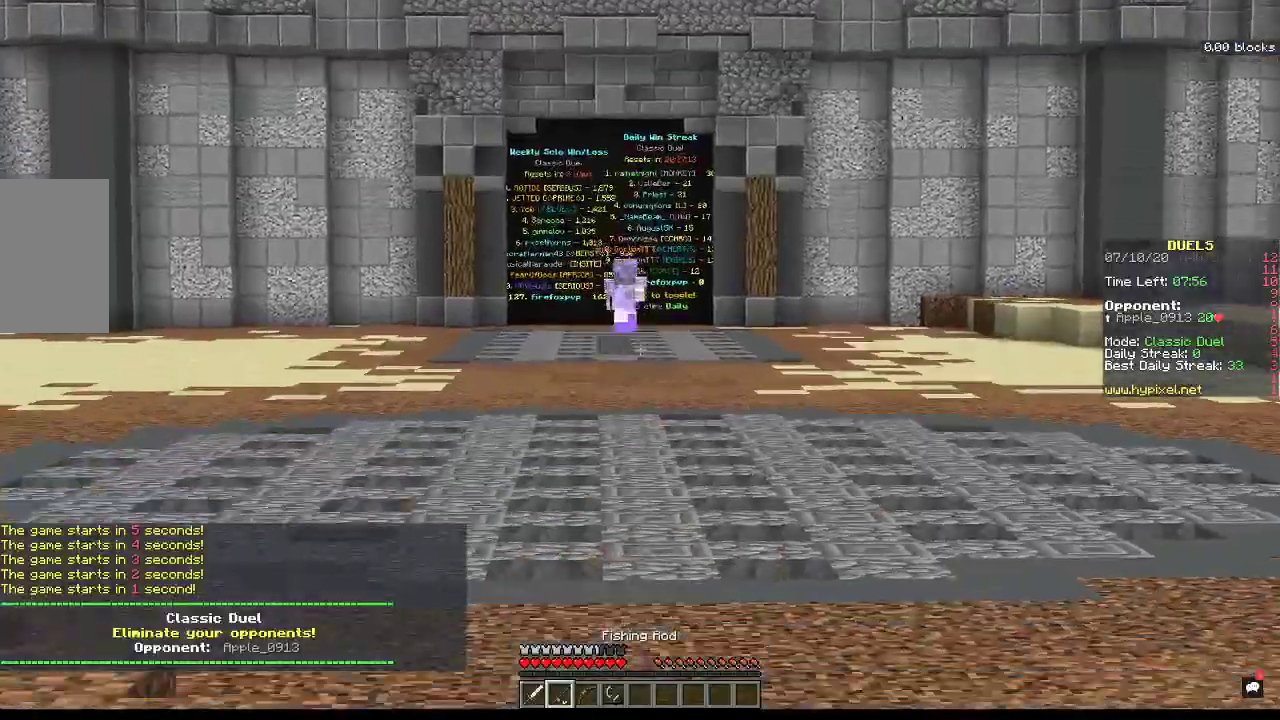
{"keys": ["space", "w"], "mouse": [], "events": []}
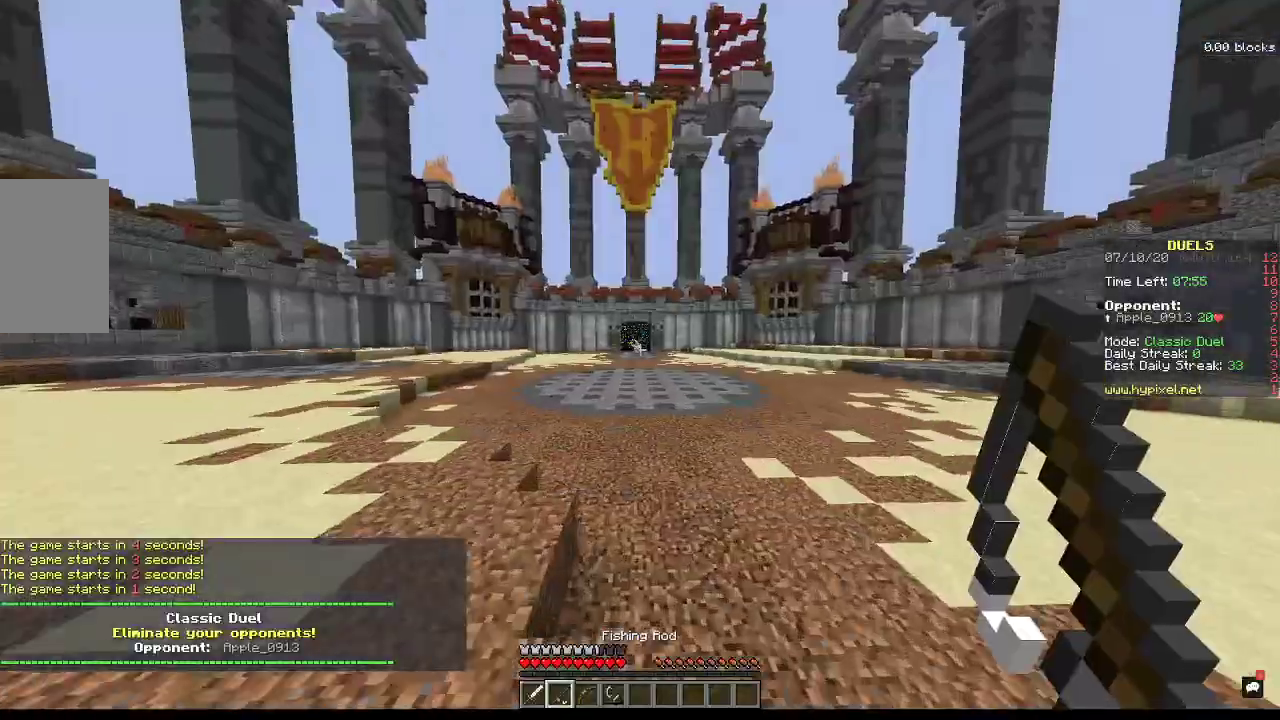
{"keys": ["space", "w"], "mouse": [], "events": [[133, "a", "down"], [433, "a", "up"]]}
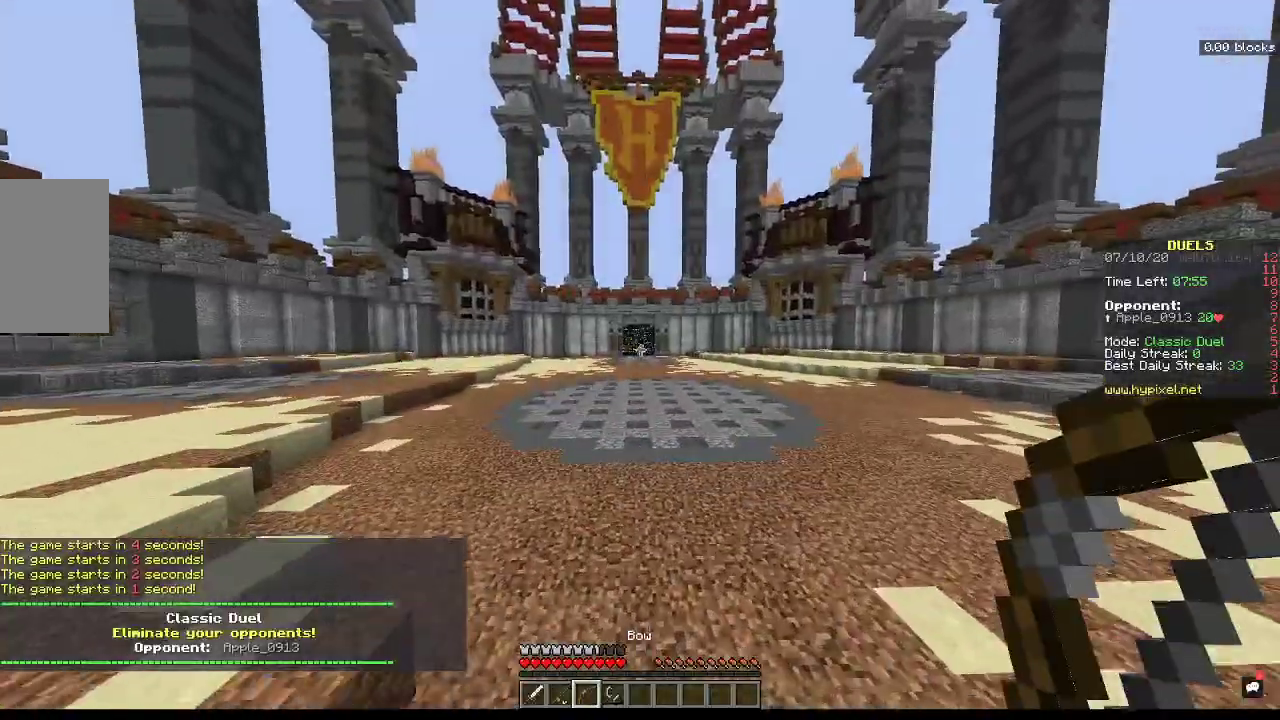
{"keys": ["a", "space", "w"], "mouse": ["right"], "events": [[233, "a", "down"], [467, "mouse_right", "down"]]}
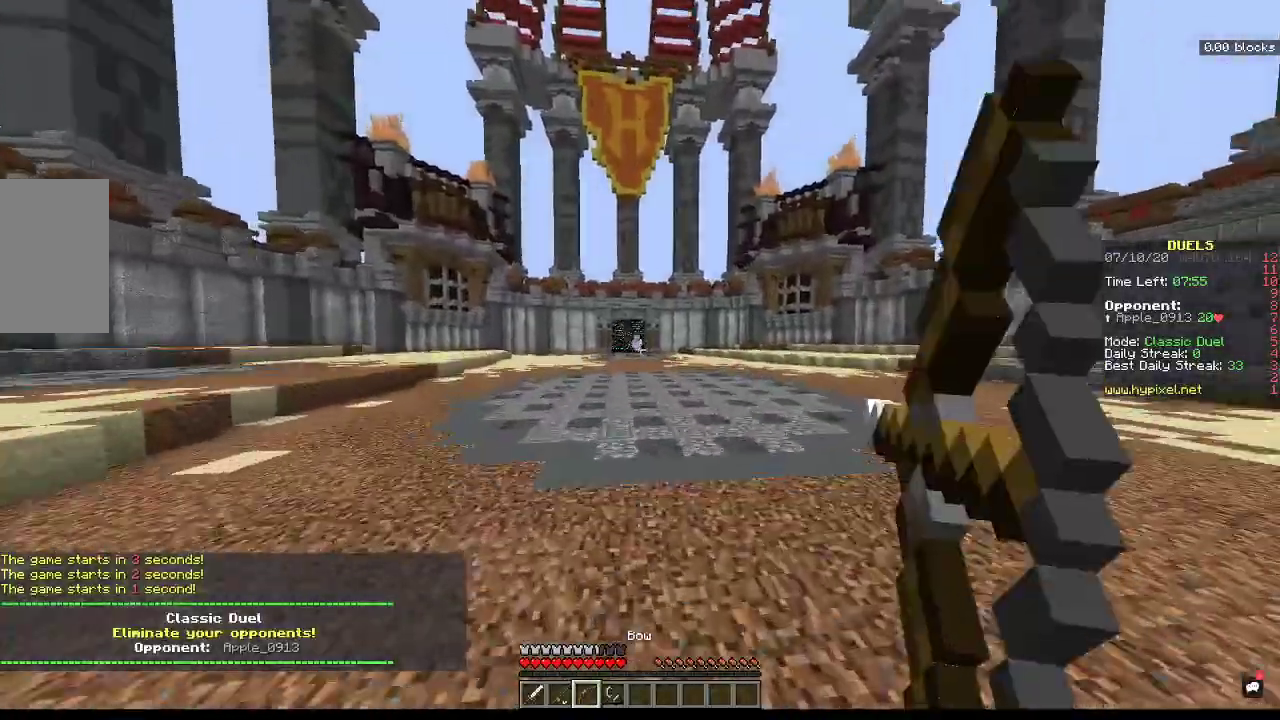
{"keys": ["a", "w"], "mouse": ["right"], "events": [[267, "space", "up"]]}
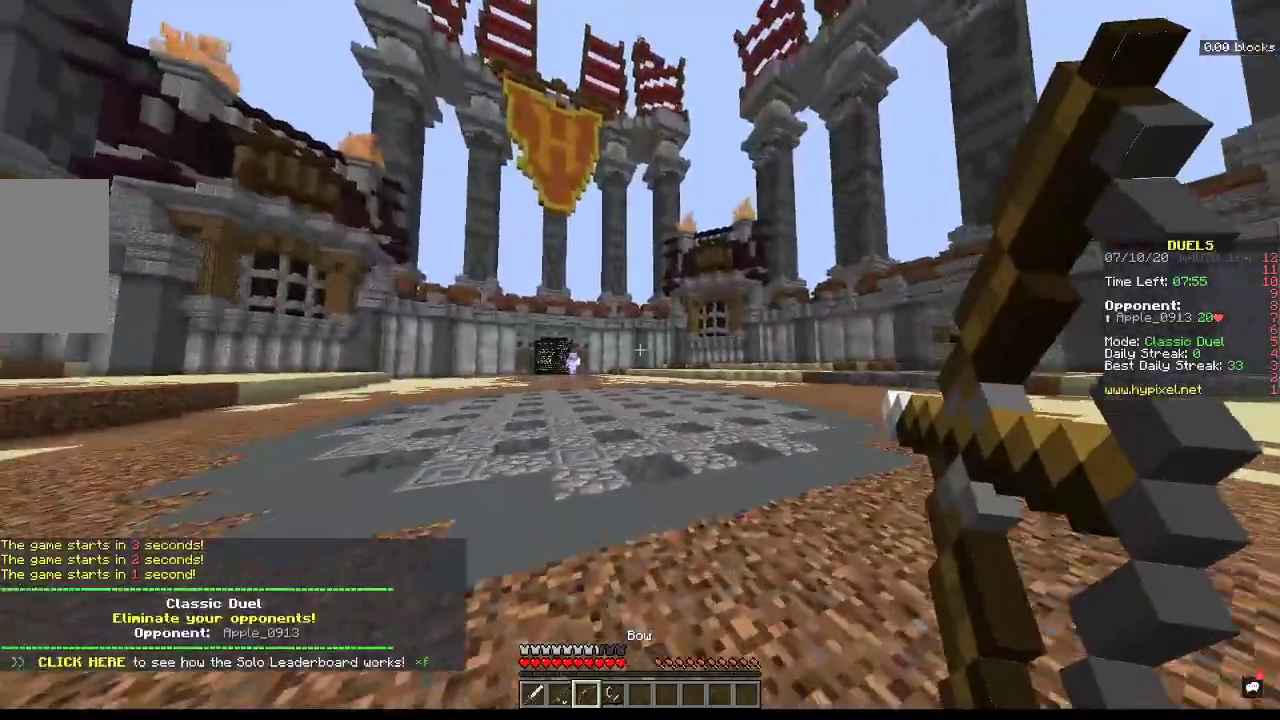
{"keys": ["a", "w"], "mouse": ["right"], "events": []}
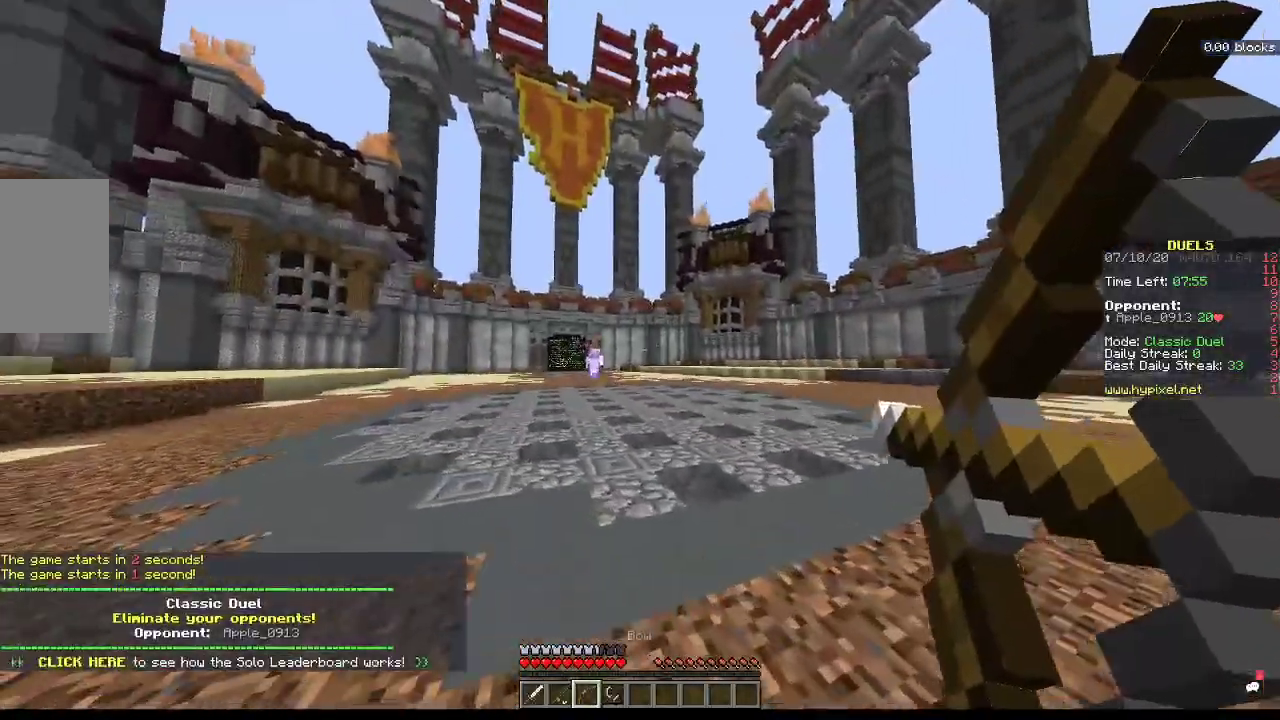
{"keys": ["a", "w"], "mouse": ["right"], "events": []}
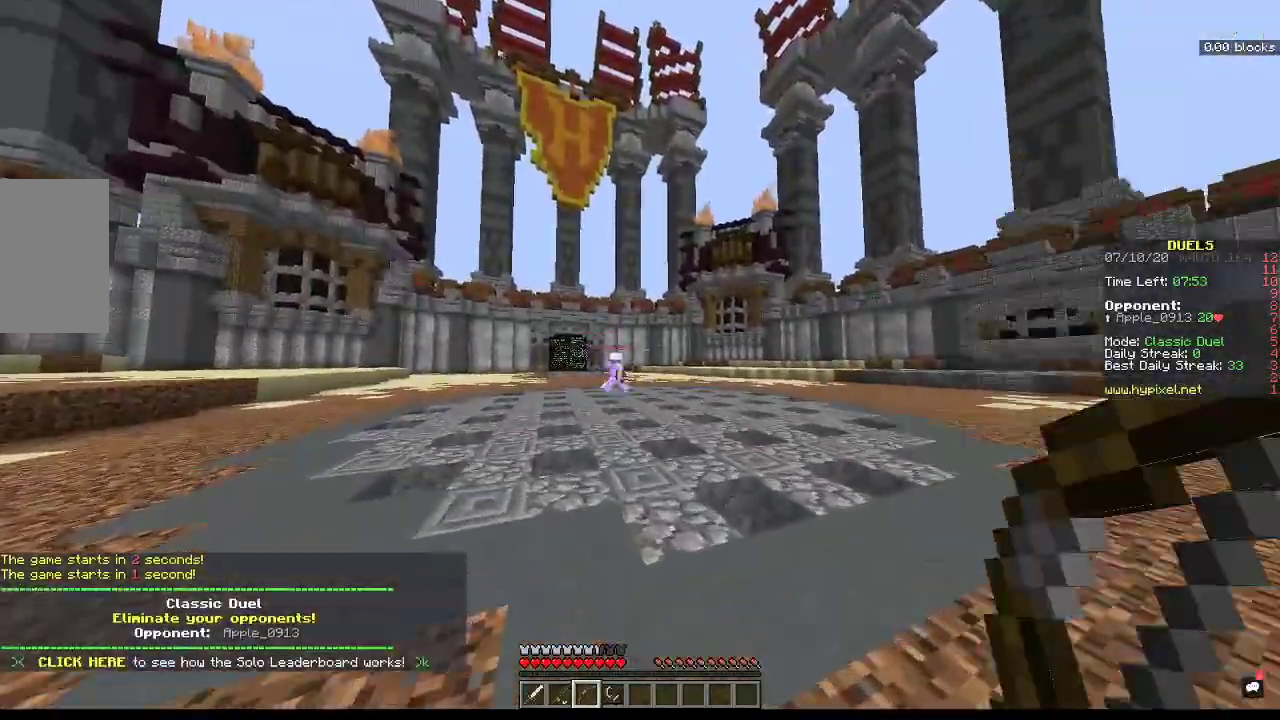
{"keys": ["w"], "mouse": [], "events": [[33, "mouse_right", "up"], [433, "a", "up"]]}
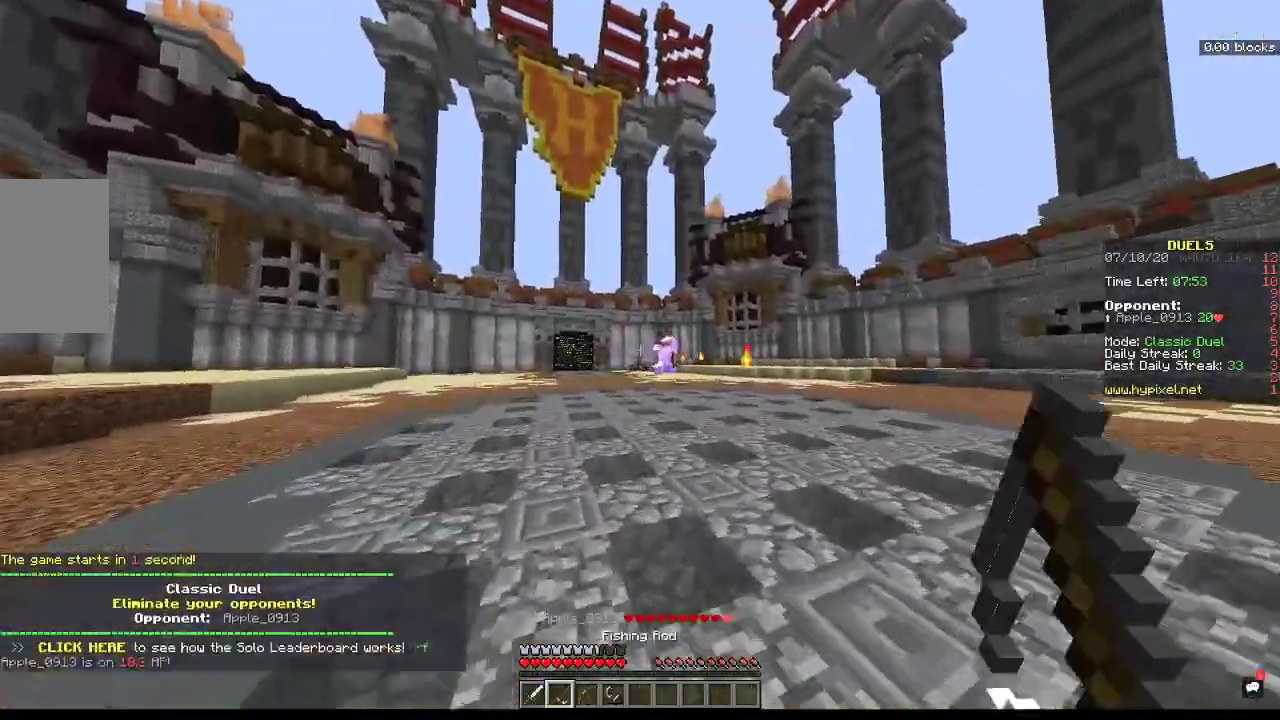
{"keys": ["d", "space", "w"], "mouse": ["right"], "events": [[200, "d", "down"], [200, "space", "down"], [400, "mouse_right", "down"]]}
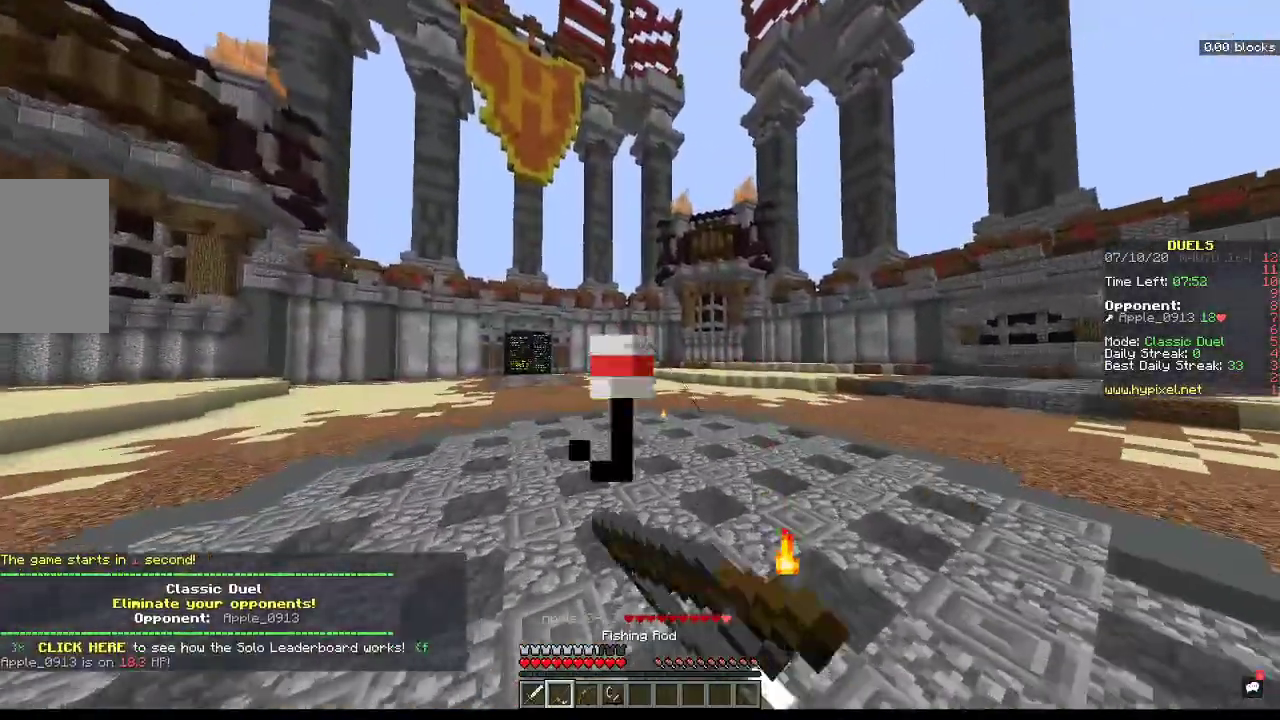
{"keys": ["d", "w"], "mouse": [], "events": [[33, "mouse_right", "up"], [133, "space", "up"], [333, "mouse_right", "down"], [467, "mouse_right", "up"]]}
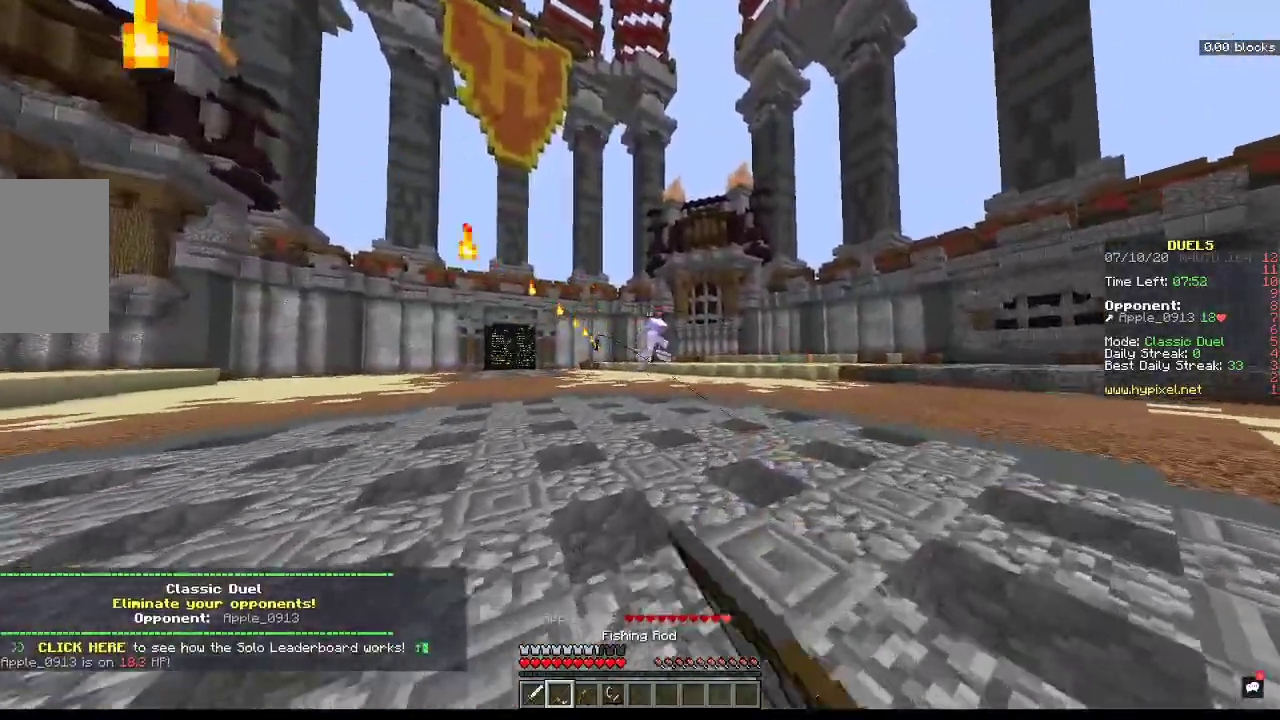
{"keys": ["d", "w"], "mouse": [], "events": [[233, "mouse_right", "down"], [400, "mouse_right", "up"]]}
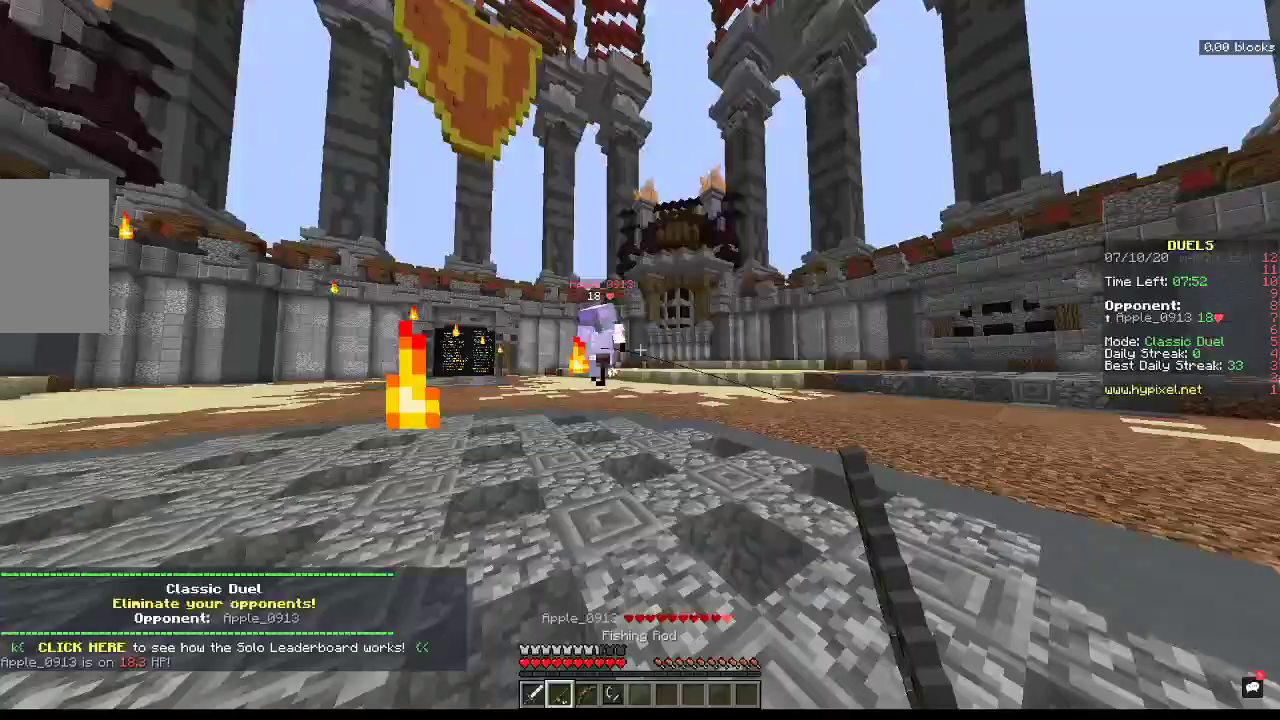
{"keys": ["a", "w"], "mouse": ["left"], "events": [[33, "d", "up"], [133, "space", "down"], [433, "a", "down"], [433, "mouse_left", "down"], [433, "space", "up"]]}
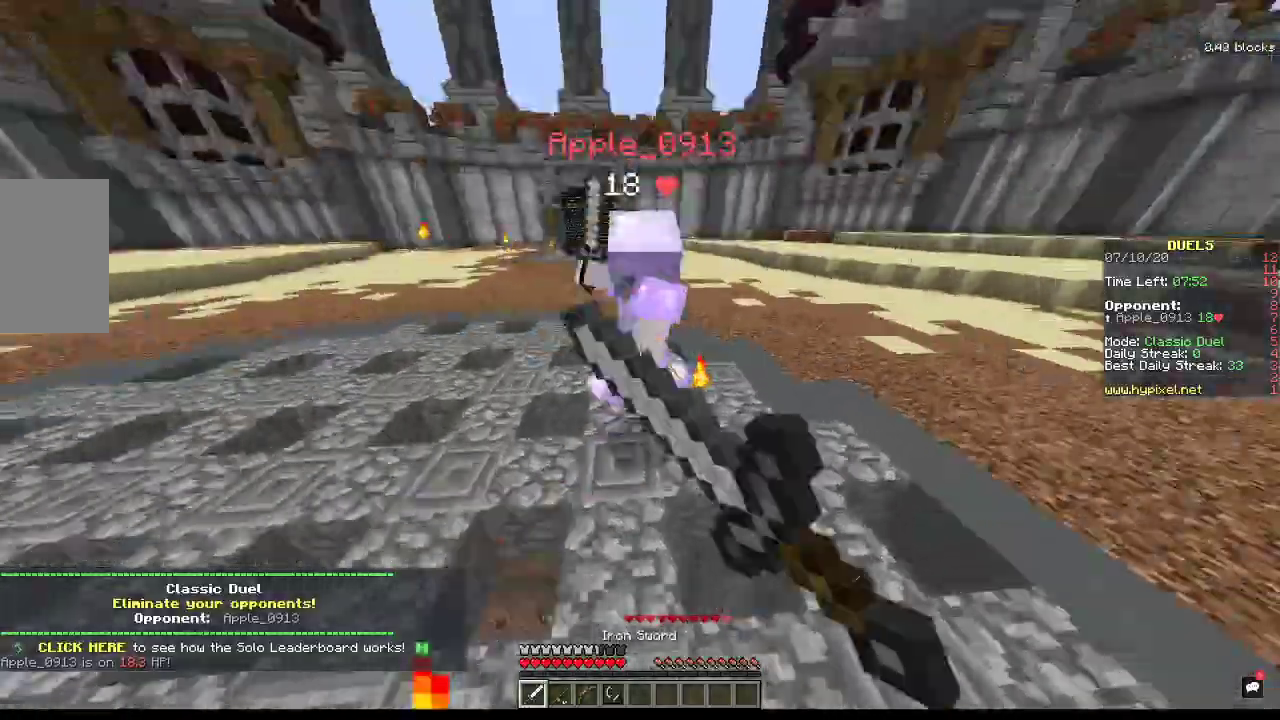
{"keys": ["d", "w"], "mouse": ["left"], "events": [[433, "a", "up"], [500, "d", "down"]]}
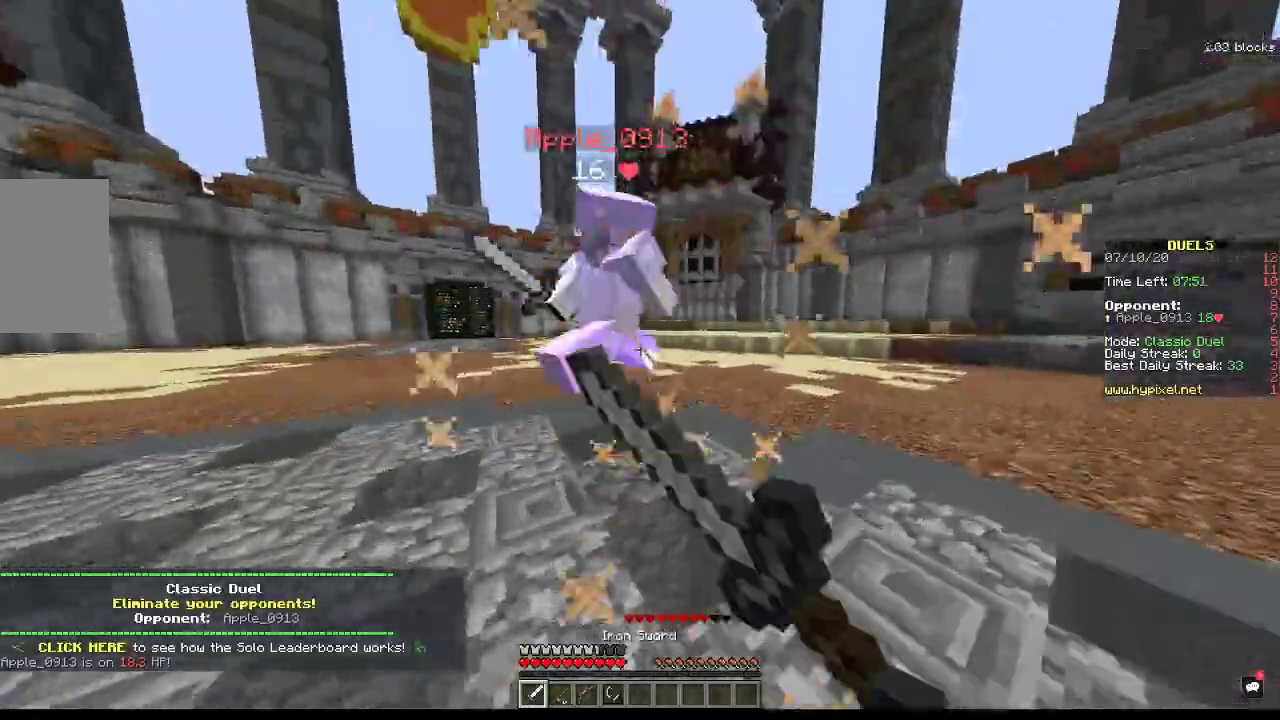
{"keys": ["a", "w"], "mouse": ["left"], "events": [[300, "a", "down"], [300, "d", "up"]]}
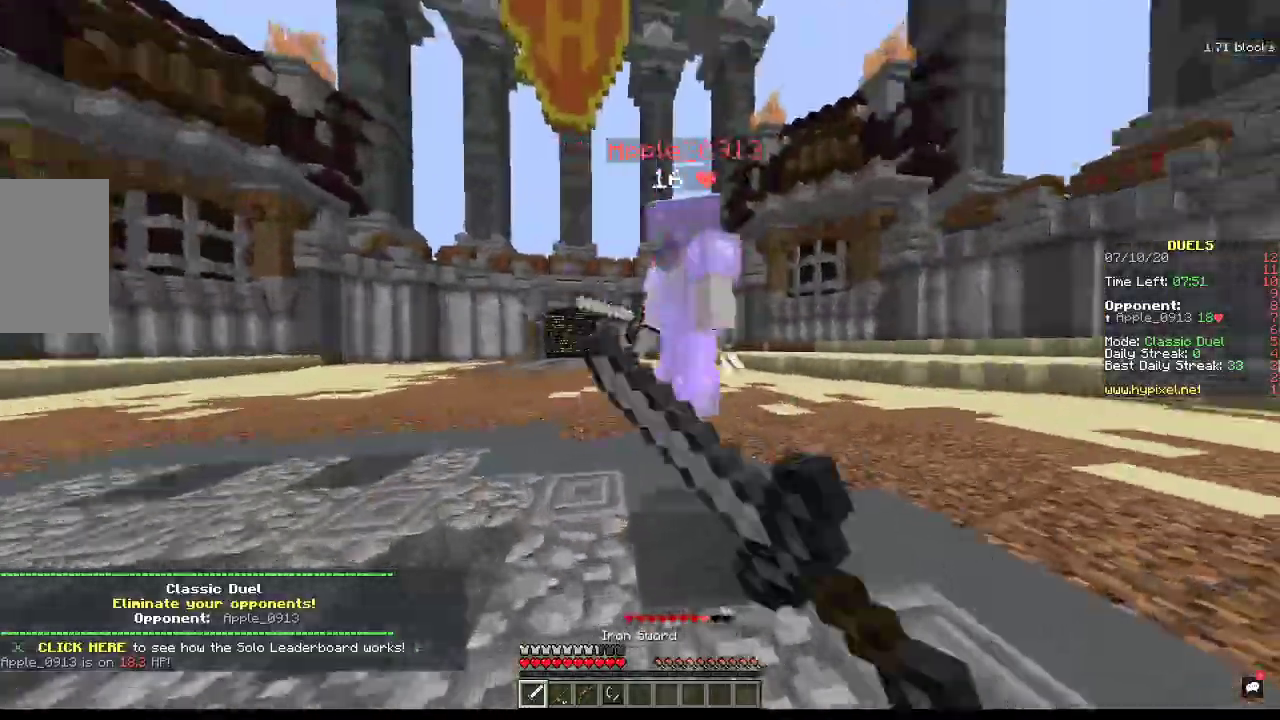
{"keys": ["a", "d", "w"], "mouse": ["left"], "events": [[33, "d", "down"], [67, "a", "up"], [400, "a", "down"]]}
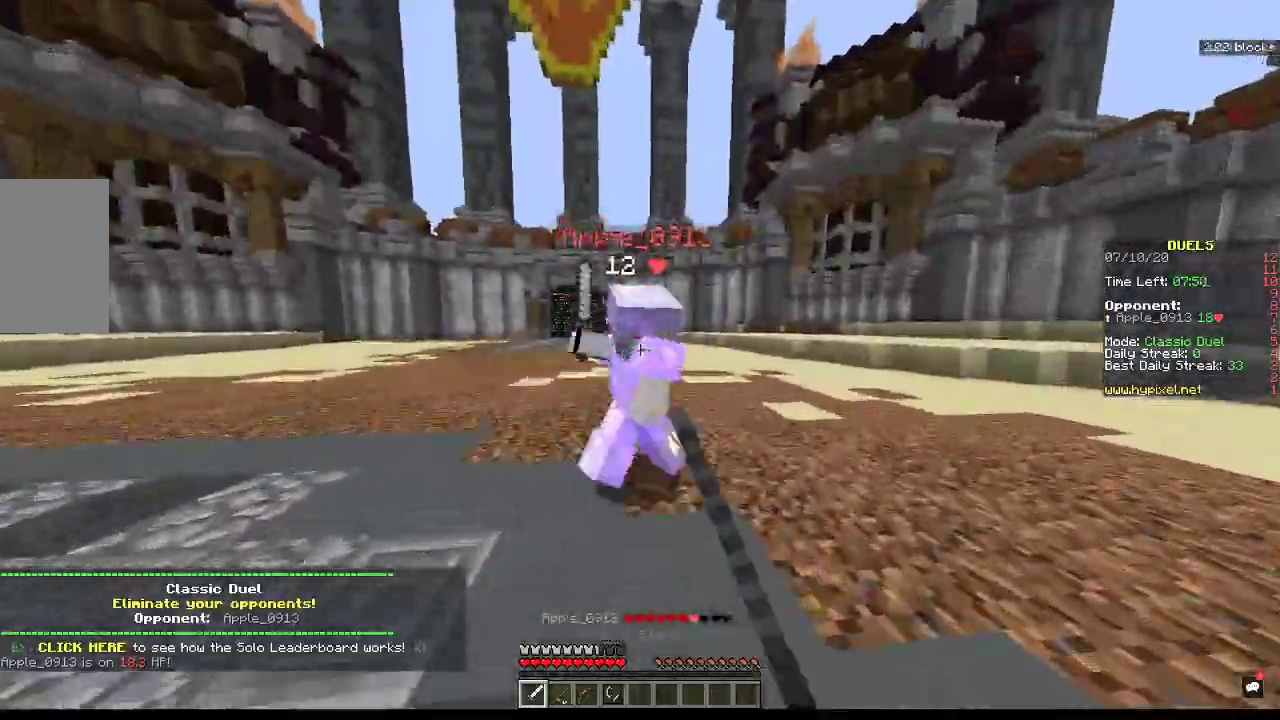
{"keys": ["d", "w"], "mouse": ["left"], "events": [[33, "a", "up"]]}
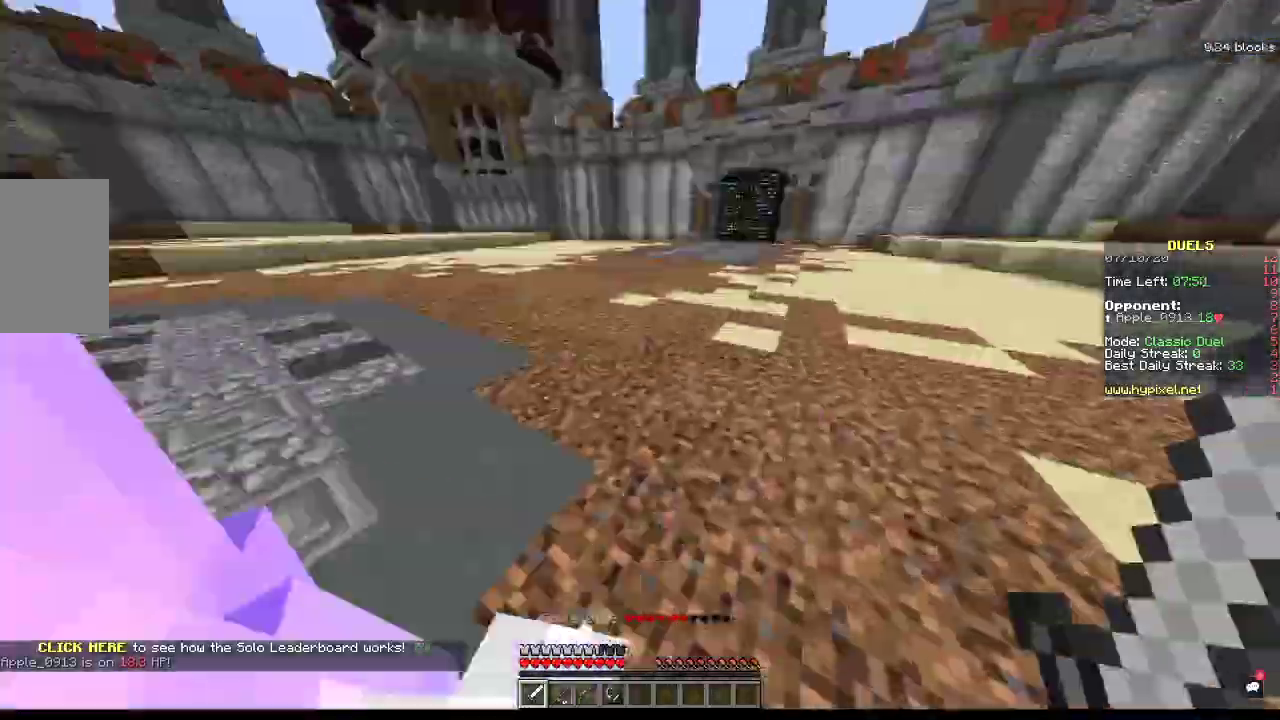
{"keys": ["a", "w"], "mouse": ["left"]}